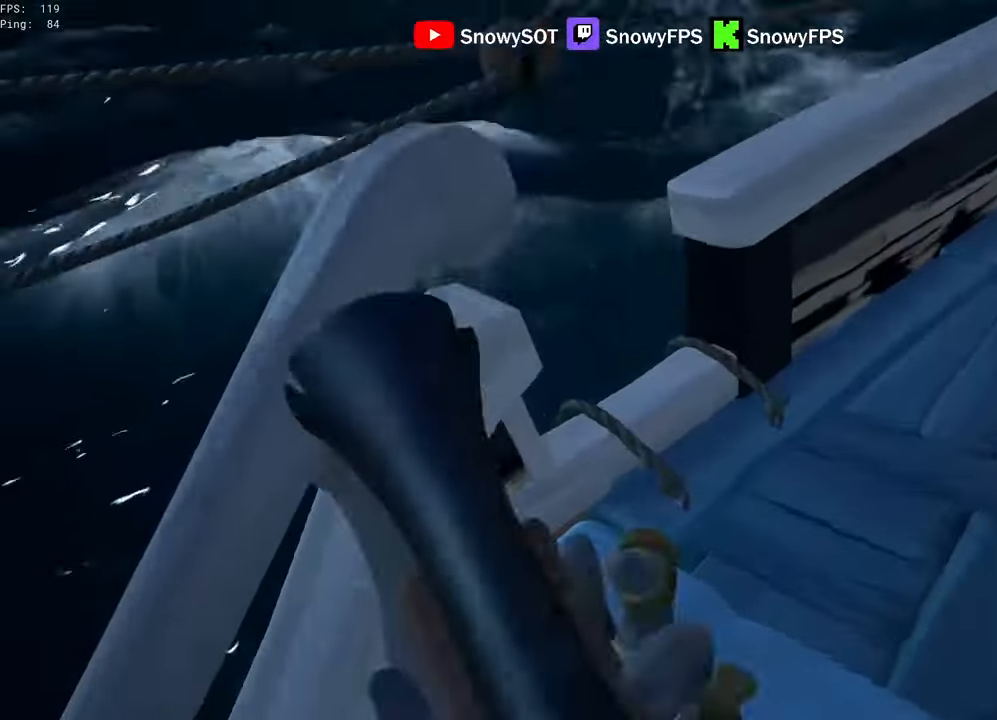
Gameplay with keyboard and mouse; each line is a JSON object with the keys and mouse buttons held at the frame after it. "events" lists presses ("down") and releases ("up") of "1", "2", "3", "4", "5", "a", "alt", "c", "caps_lock", "ctrl", "d", "e", "f", "g", "q", "r", "s", "shift", "space", "t", "tab", "v", "w", "x", "z", "mouse_left", "mouse_wheel" and "mouse_right" between this image and that frame as [ms after this image, input, new state], when the widget could be followed in between. "mouse_left", "mouse_wheel", "mouse_right" = the "left", "wheel", "right" buttons of the "mouse" list. No other keys are recorded. "wheel" means that the mouse wheel is clicked or scrolled. "mouse_move" is the direction in which the mouse moves at that frame (one of eight, or "still"), when it could be read.
{"keys": ["d", "s"], "mouse": [], "mouse_move": "left", "events": [[417, "s", "down"]]}
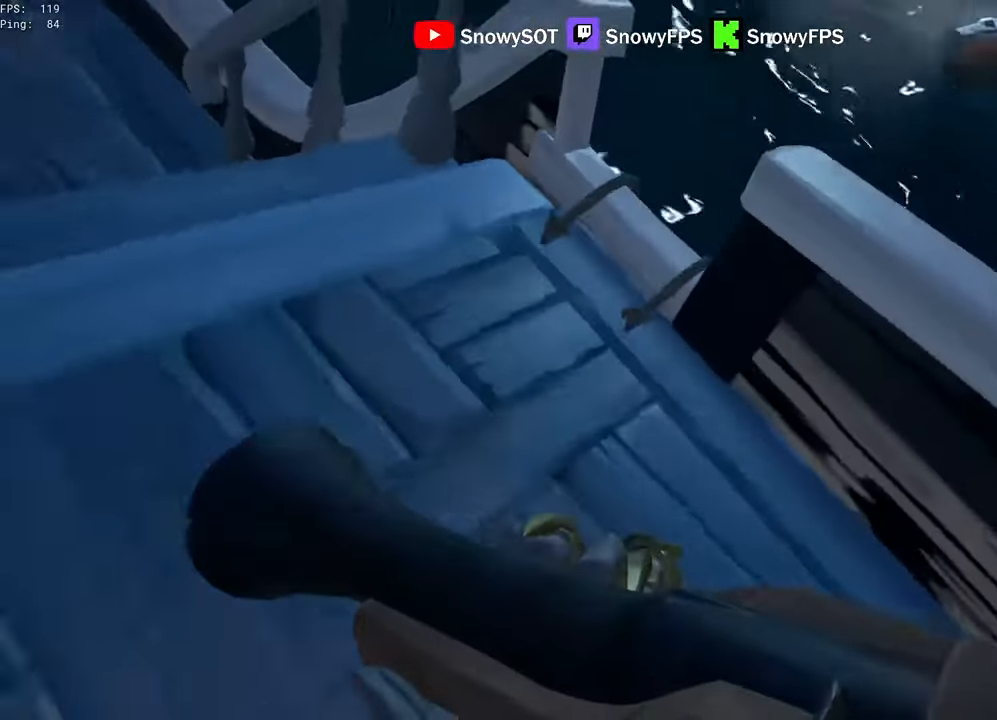
{"keys": ["d"], "mouse": [], "mouse_move": "still", "events": [[200, "mouse_right", "down"], [200, "s", "up"], [250, "d", "up"], [333, "mouse_right", "up"], [433, "d", "down"]]}
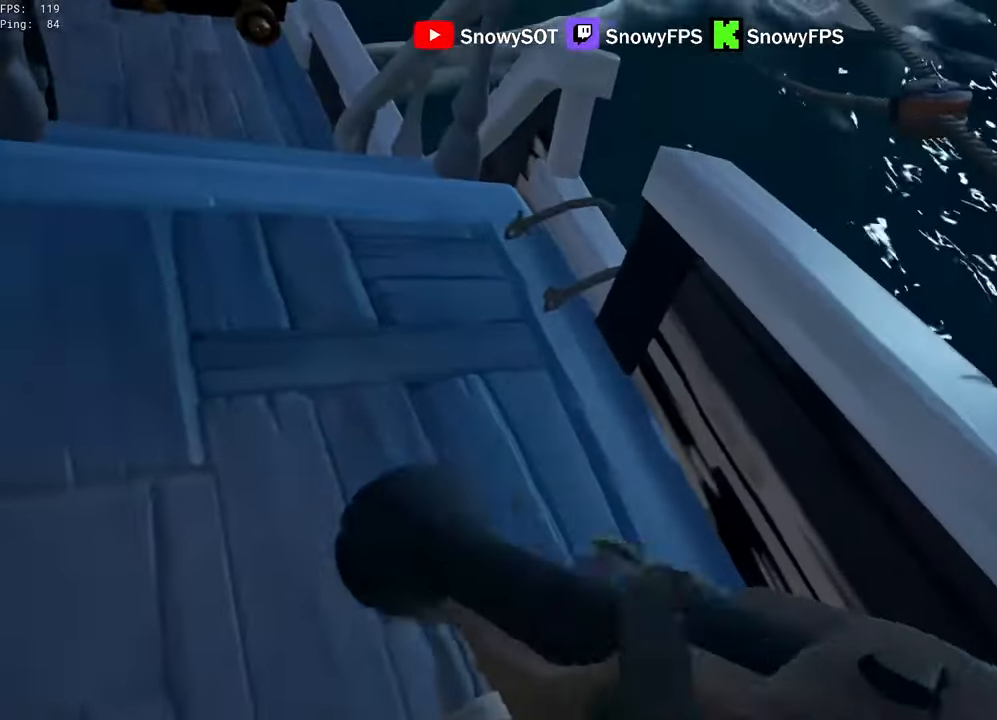
{"keys": [], "mouse": ["right"], "mouse_move": "down", "events": [[17, "w", "down"], [67, "d", "up"], [117, "w", "up"], [300, "space", "down"], [400, "space", "up"], [450, "mouse_right", "down"]]}
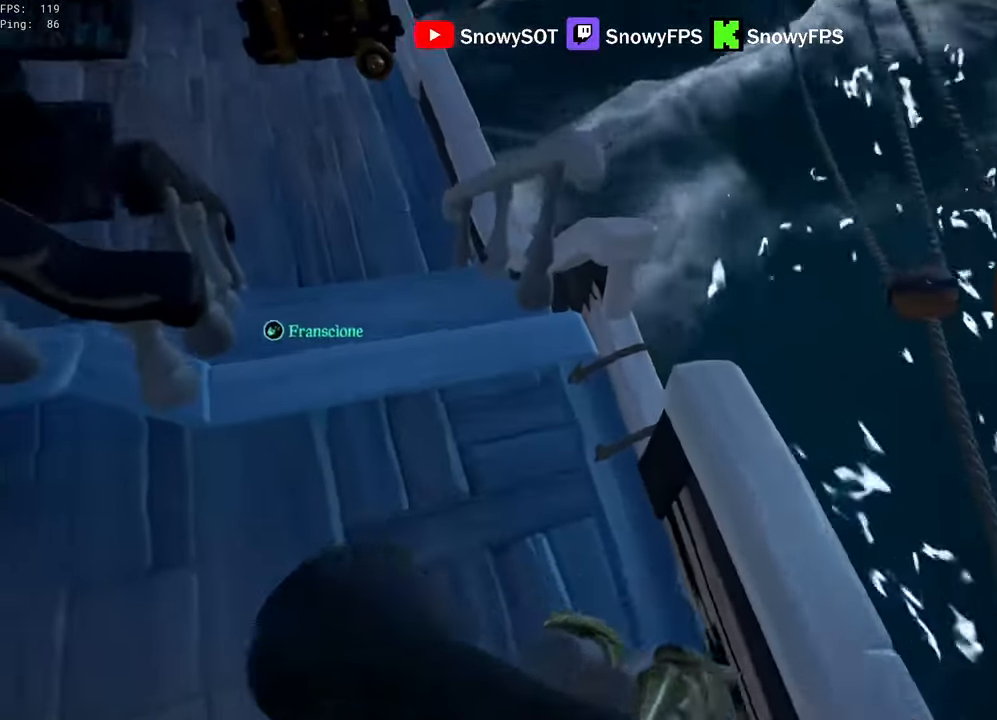
{"keys": ["a"], "mouse": [], "mouse_move": "left", "events": [[33, "d", "down"], [83, "mouse_right", "up"], [183, "d", "up"], [267, "a", "down"]]}
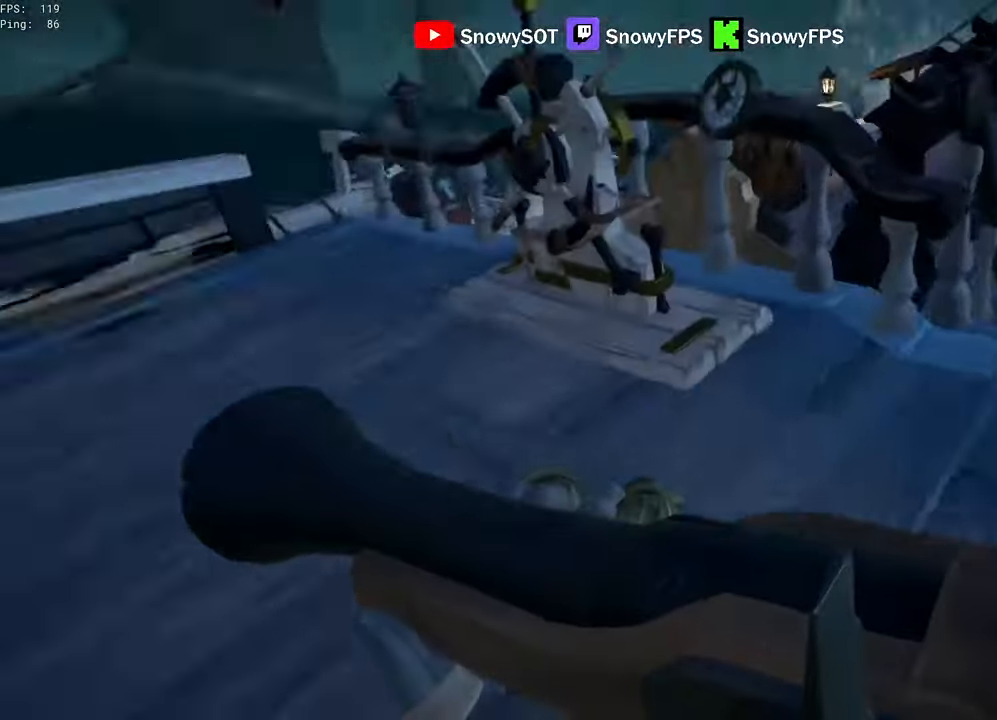
{"keys": ["shift", "w"], "mouse": [], "mouse_move": "down", "events": [[50, "w", "down"], [133, "a", "up"], [250, "shift", "down"]]}
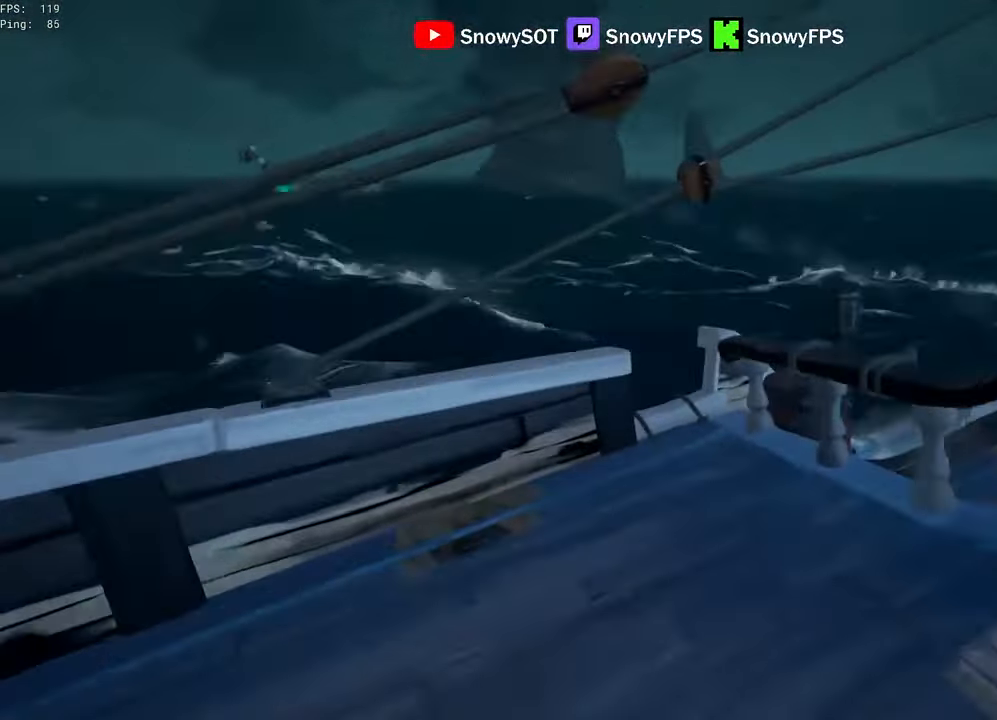
{"keys": [], "mouse": ["right"], "mouse_move": "right", "events": [[167, "shift", "up"], [217, "d", "down"], [300, "d", "up"], [450, "mouse_right", "down"], [450, "w", "up"]]}
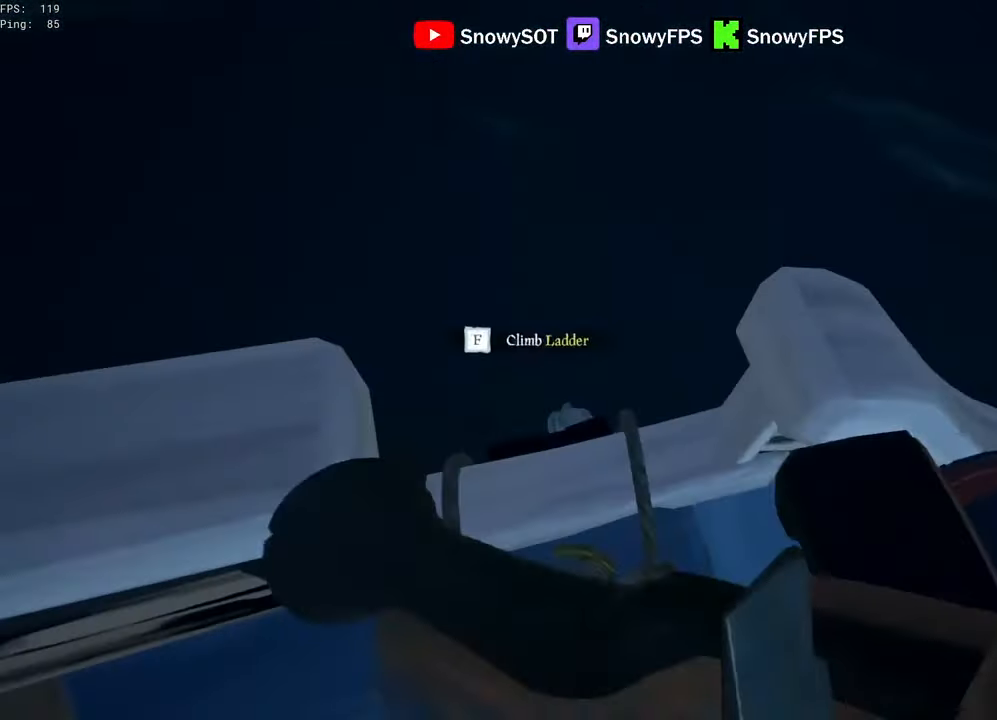
{"keys": ["s"], "mouse": ["left", "right"], "mouse_move": "still", "events": [[83, "mouse_right", "up"], [183, "a", "down"], [183, "s", "down"], [233, "mouse_right", "down"], [267, "a", "up"], [267, "s", "up"], [417, "s", "down"], [467, "mouse_left", "down"]]}
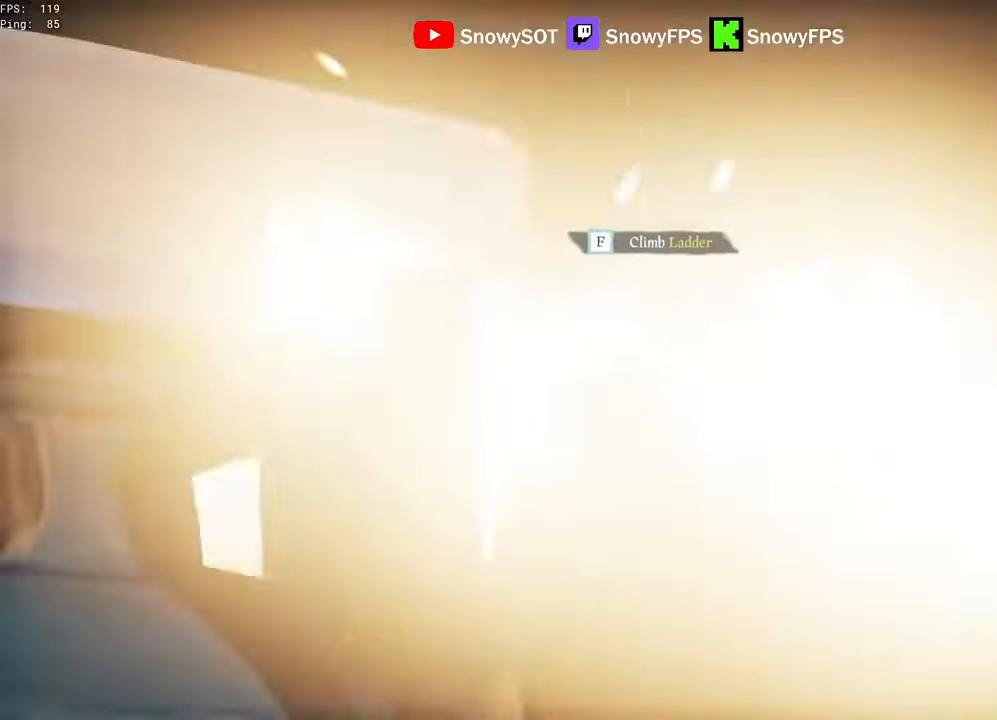
{"keys": ["a"], "mouse": [], "mouse_move": "up", "events": [[50, "1", "down"], [150, "1", "up"], [150, "mouse_left", "up"], [150, "mouse_right", "up"], [150, "s", "up"], [283, "a", "down"]]}
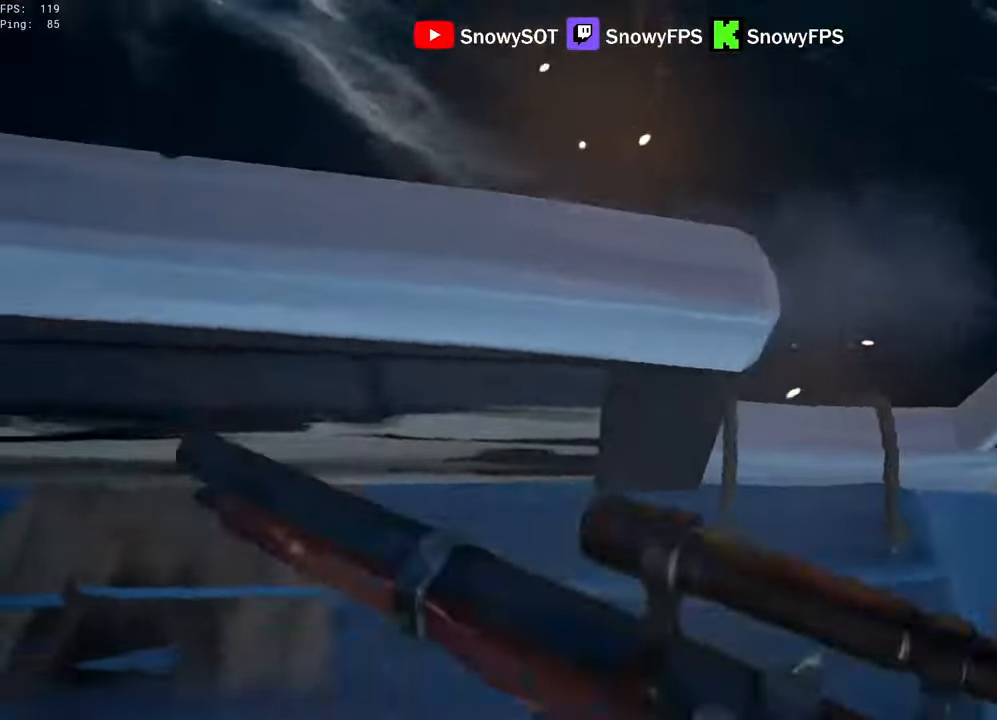
{"keys": [], "mouse": [], "mouse_move": "still", "events": [[117, "w", "down"], [167, "a", "up"], [217, "d", "down"], [250, "w", "up"], [350, "d", "up"]]}
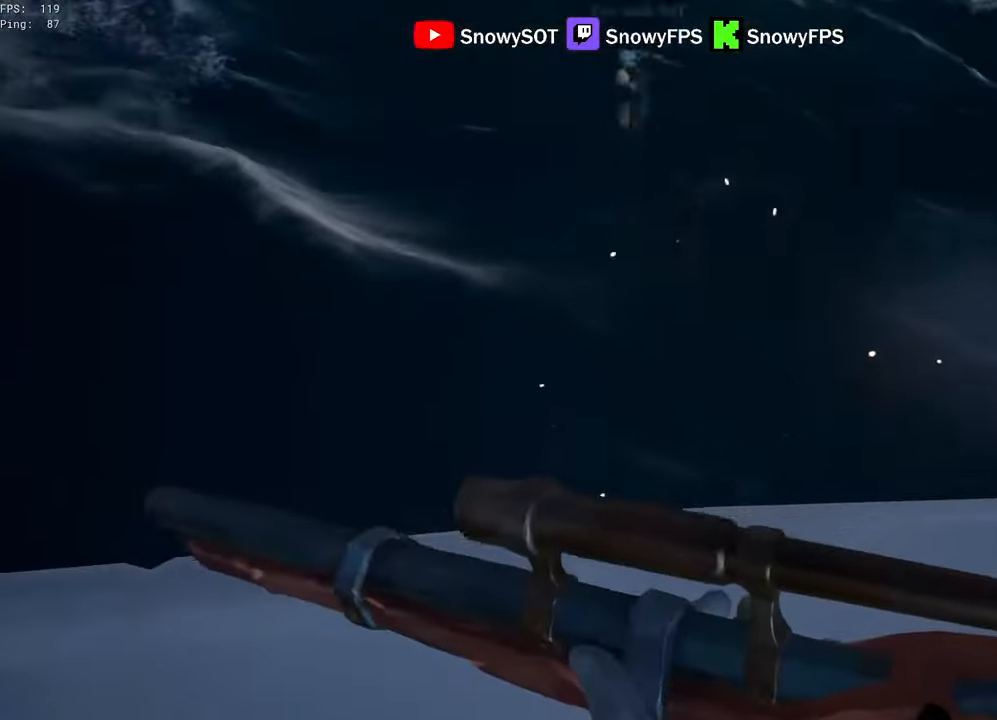
{"keys": [], "mouse": ["left", "right"], "mouse_move": "up-right", "events": [[33, "space", "down"], [84, "space", "up"], [184, "mouse_right", "down"], [467, "mouse_left", "down"]]}
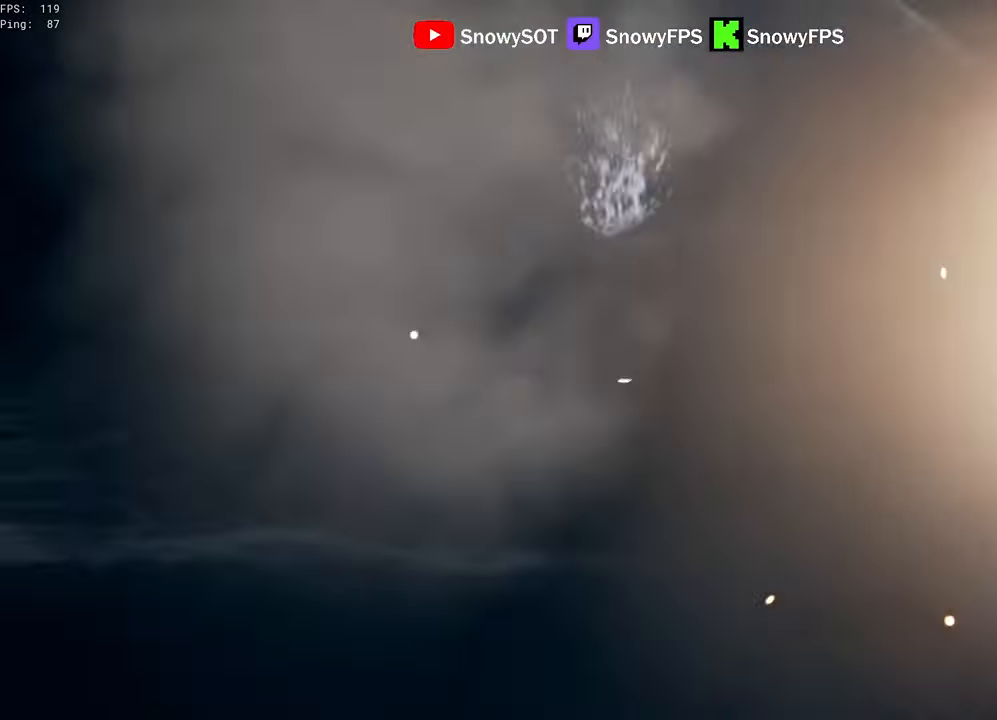
{"keys": ["w"], "mouse": [], "mouse_move": "up", "events": [[17, "2", "down"], [50, "2", "up"], [100, "mouse_right", "up"], [150, "mouse_left", "up"], [200, "d", "down"], [484, "d", "up"], [484, "w", "down"]]}
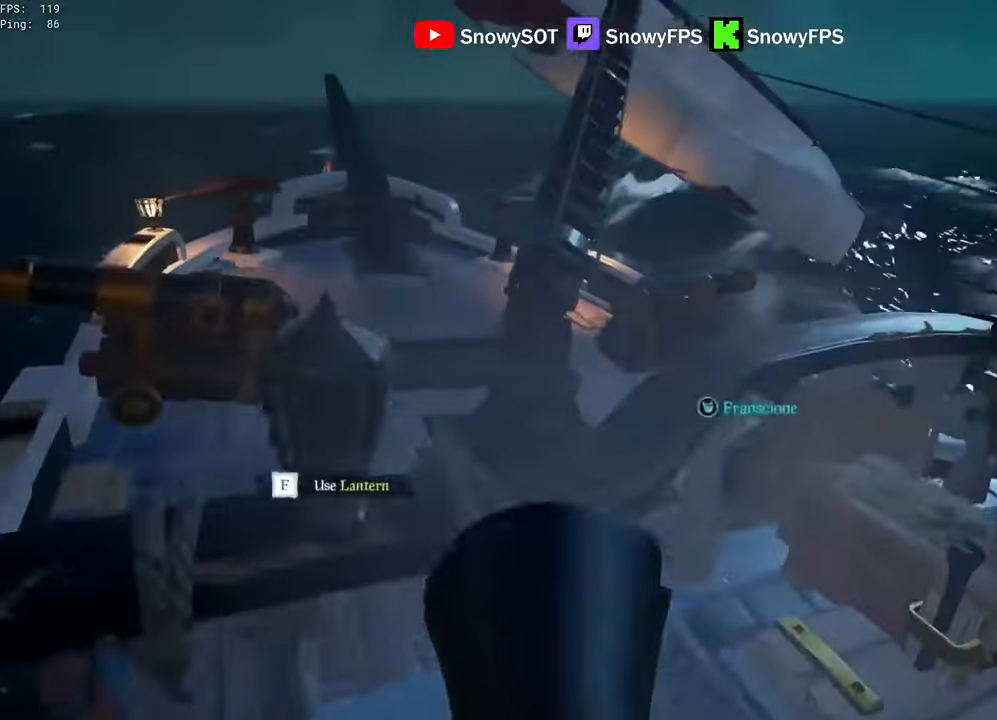
{"keys": ["a", "w"], "mouse": [], "mouse_move": "still", "events": [[117, "a", "down"], [167, "a", "up"], [217, "w", "up"], [350, "space", "down"], [400, "a", "down"], [400, "w", "down"], [450, "space", "up"]]}
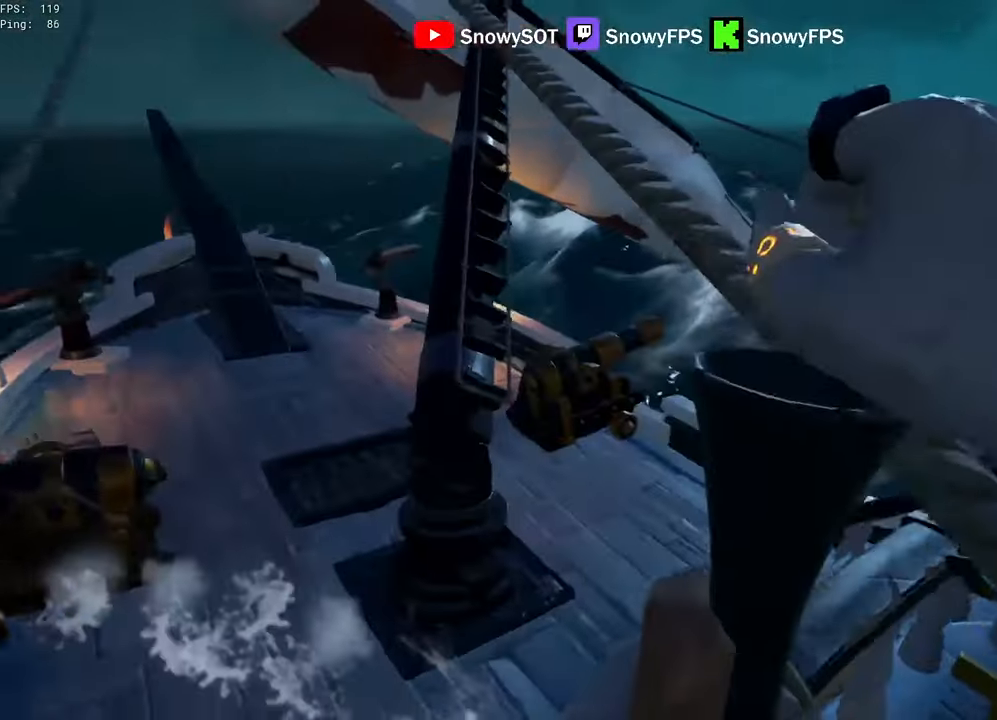
{"keys": ["d", "w"], "mouse": [], "mouse_move": "still", "events": [[284, "a", "up"], [367, "d", "down"]]}
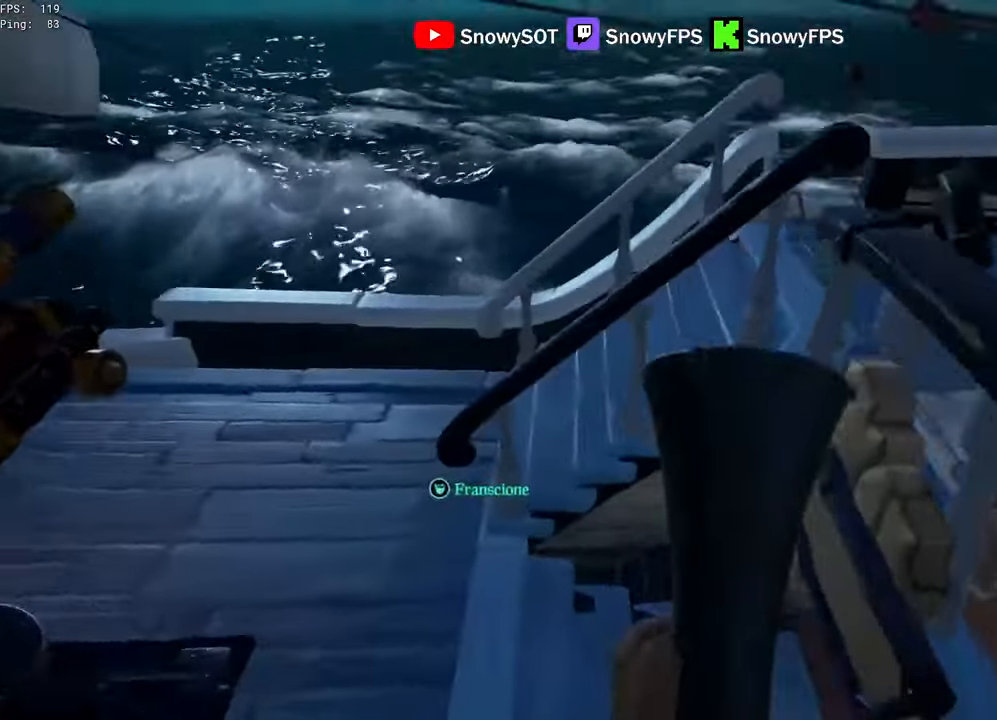
{"keys": ["d", "w"], "mouse": [], "mouse_move": "still", "events": [[200, "d", "up"], [384, "d", "down"]]}
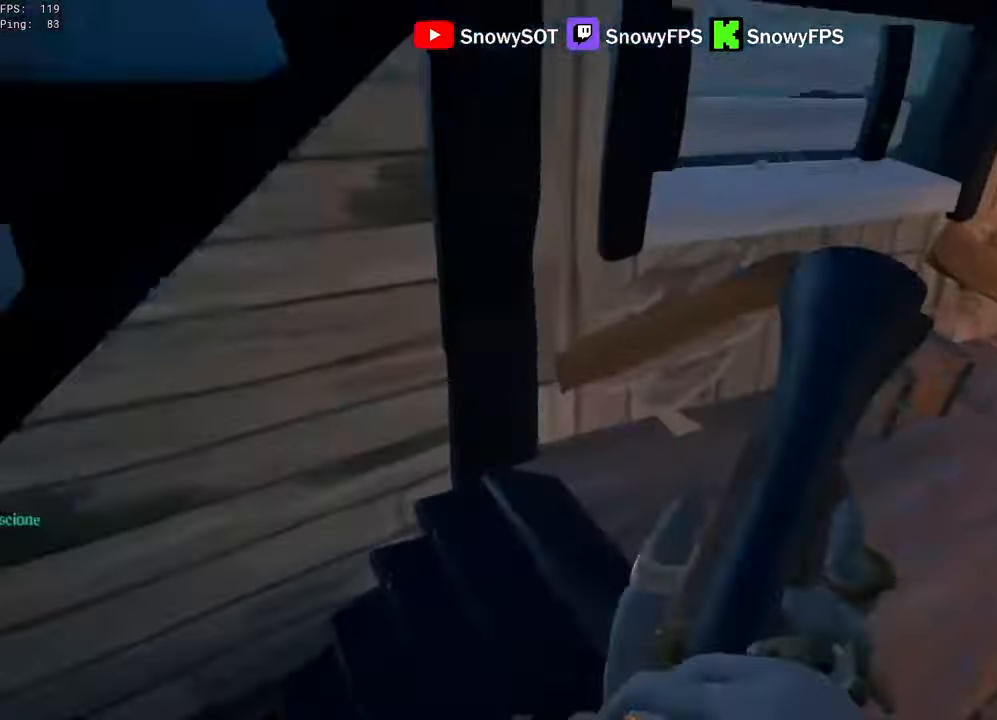
{"keys": ["a"], "mouse": [], "events": [[34, "d", "up"], [117, "d", "down"], [217, "d", "up"], [450, "a", "down"], [450, "f", "down"], [450, "w", "up"], [500, "f", "up"]]}
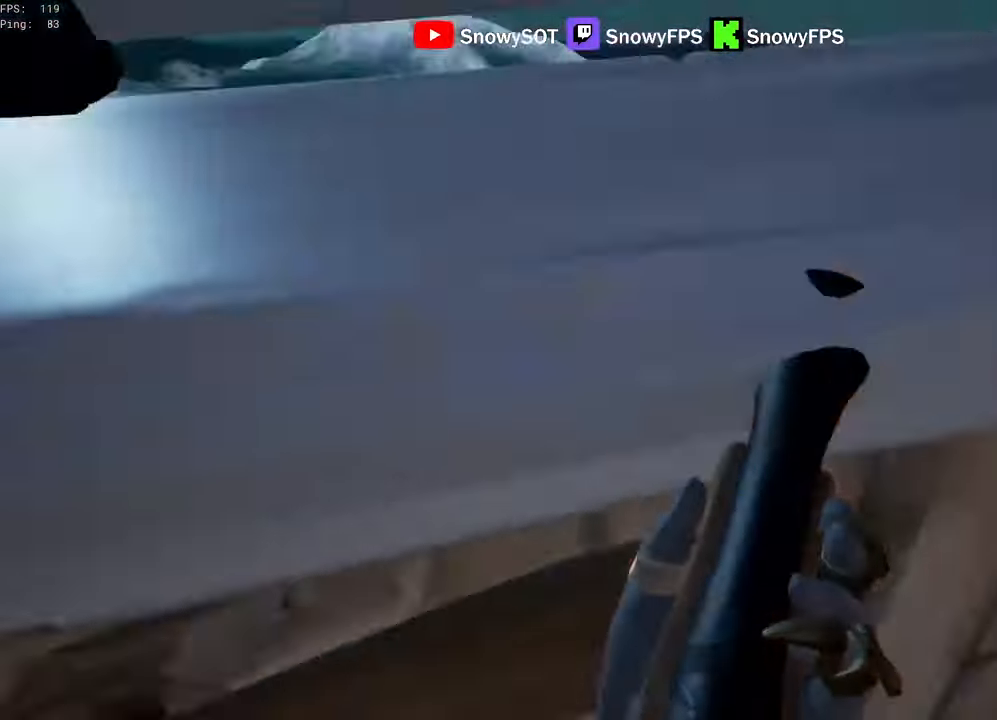
{"keys": ["w"], "mouse": ["left"], "mouse_move": "still", "events": [[34, "w", "down"], [184, "a", "up"], [467, "mouse_left", "down"]]}
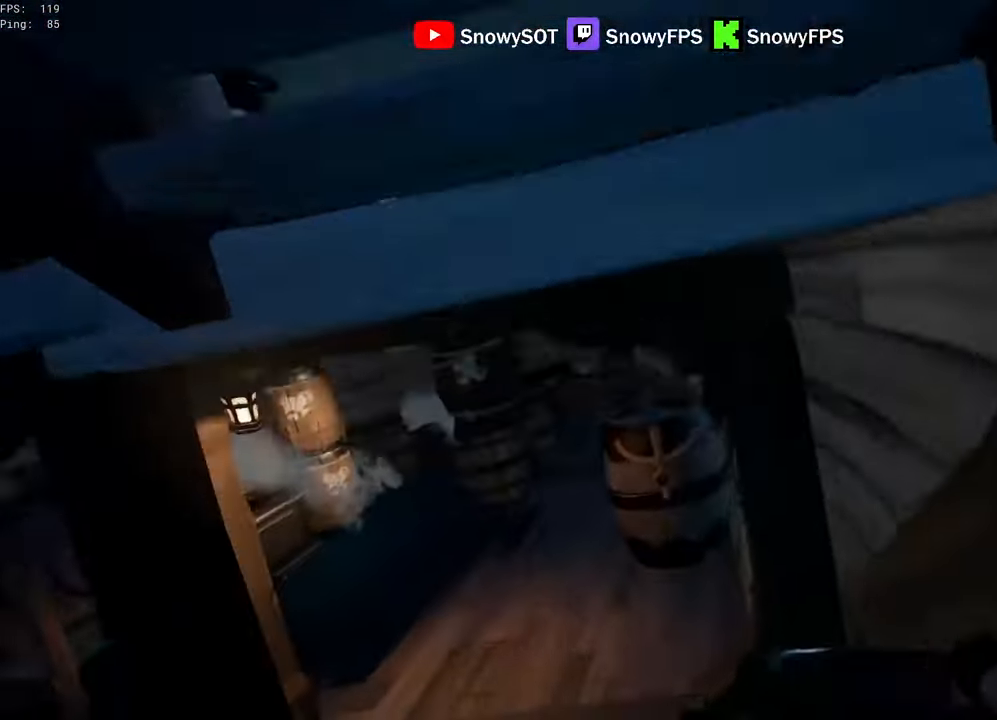
{"keys": ["w"], "mouse": [], "mouse_move": "still", "events": [[50, "a", "down"], [50, "mouse_left", "up"], [100, "mouse_left", "down"], [150, "a", "up"], [234, "mouse_left", "up"], [284, "1", "down"], [334, "1", "up"]]}
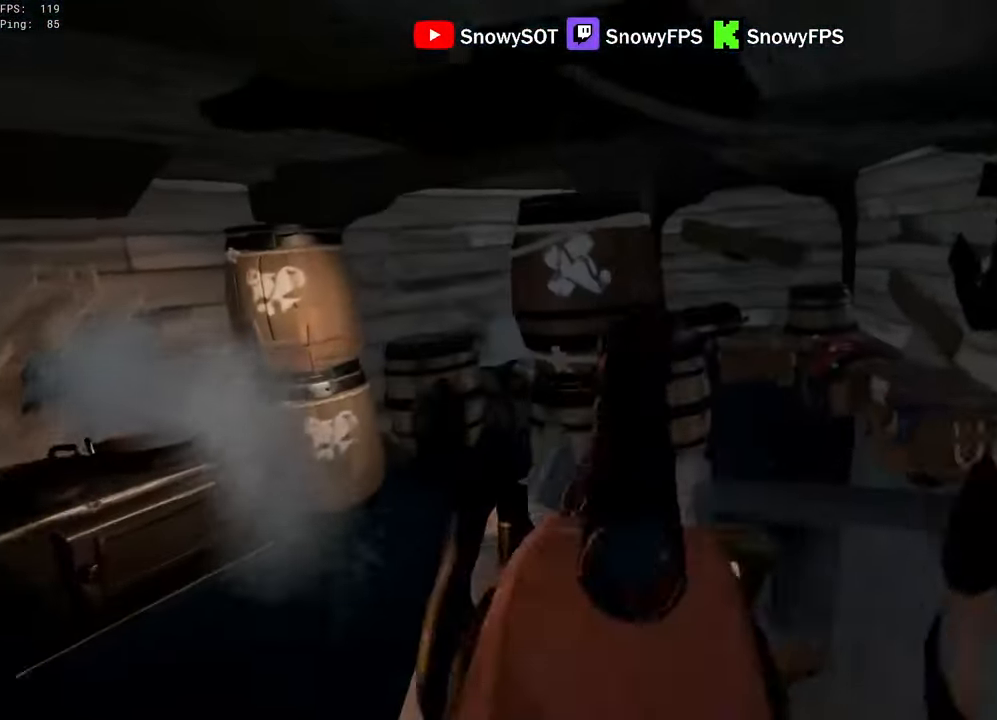
{"keys": [], "mouse": [], "mouse_move": "right", "events": [[217, "w", "up"], [267, "f", "down"], [350, "f", "up"], [400, "f", "down"], [450, "f", "up"]]}
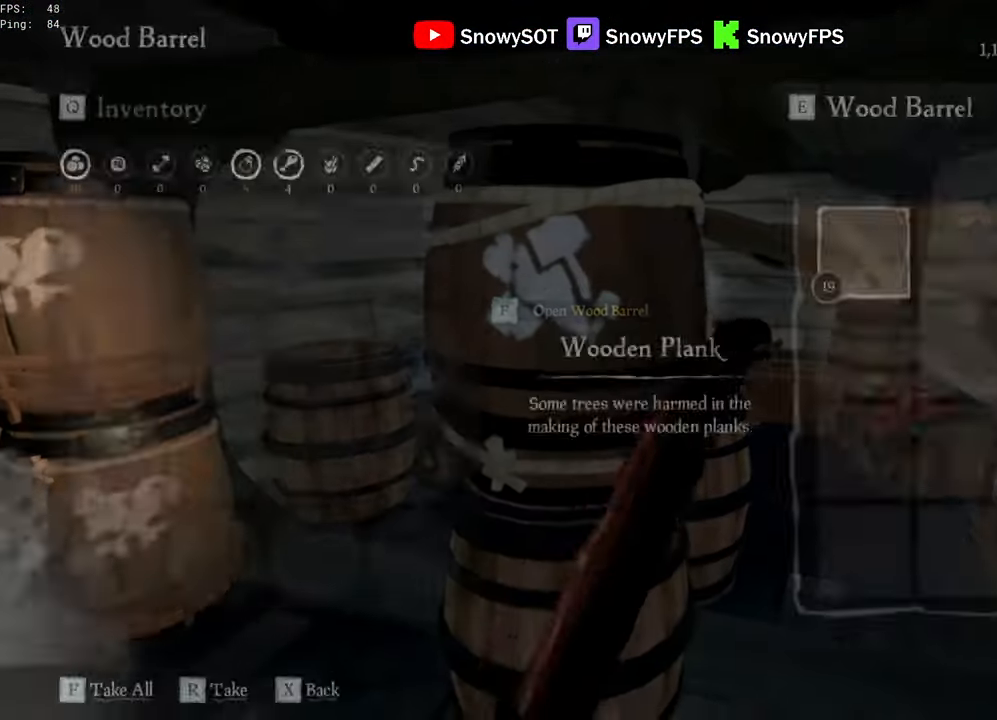
{"keys": ["1", "w"], "mouse": [], "mouse_move": "up", "events": [[317, "w", "down"], [467, "1", "down"]]}
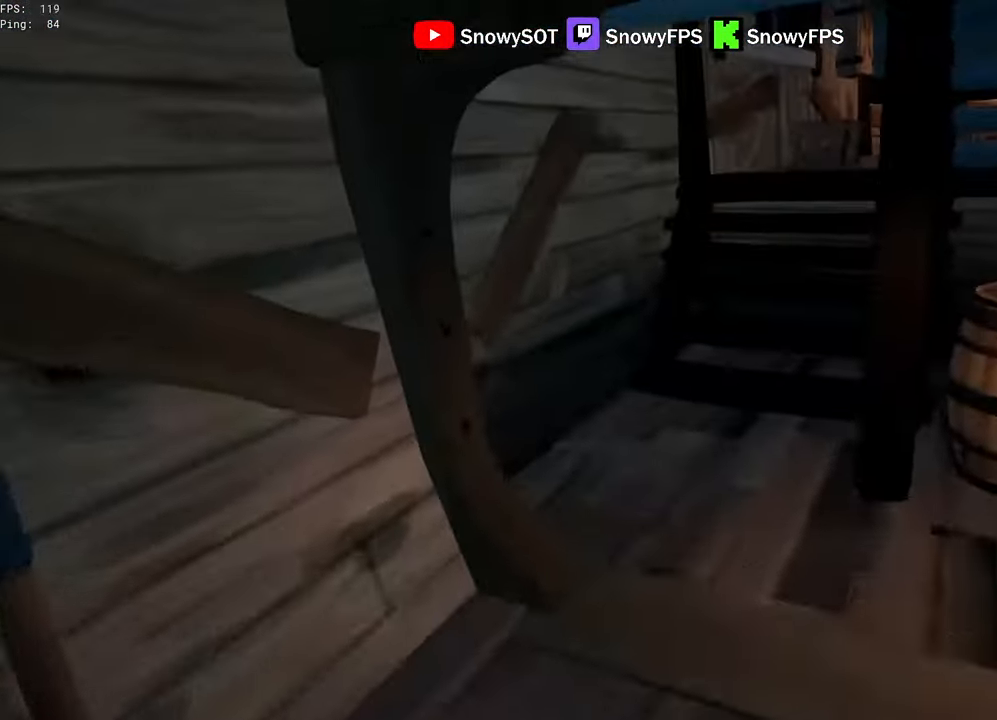
{"keys": ["w"], "mouse": [], "mouse_move": "left", "events": [[17, "1", "up"]]}
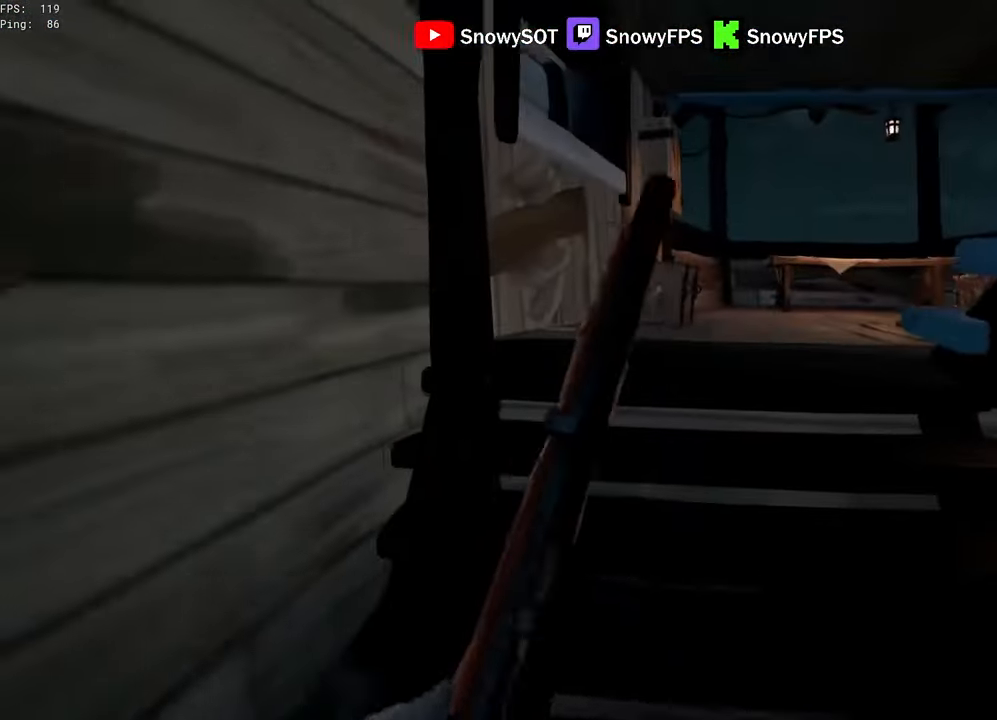
{"keys": [], "mouse": [], "mouse_move": "down", "events": [[250, "a", "down"], [450, "a", "up"], [483, "w", "up"]]}
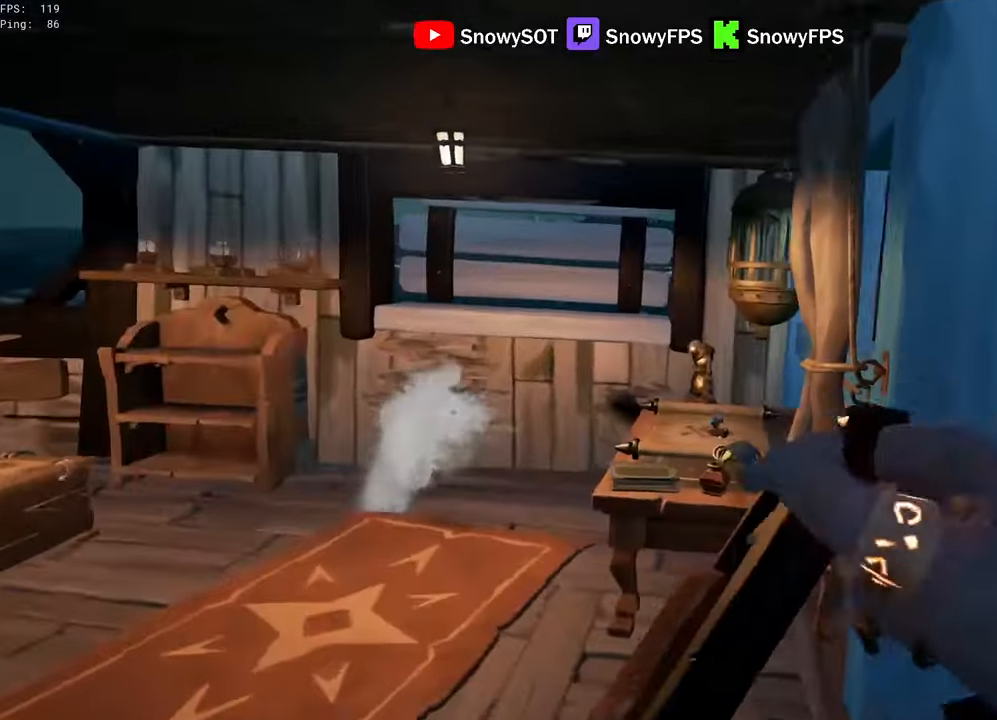
{"keys": ["a", "w"], "mouse": [], "mouse_move": "down-left", "events": [[183, "w", "down"], [233, "a", "down"]]}
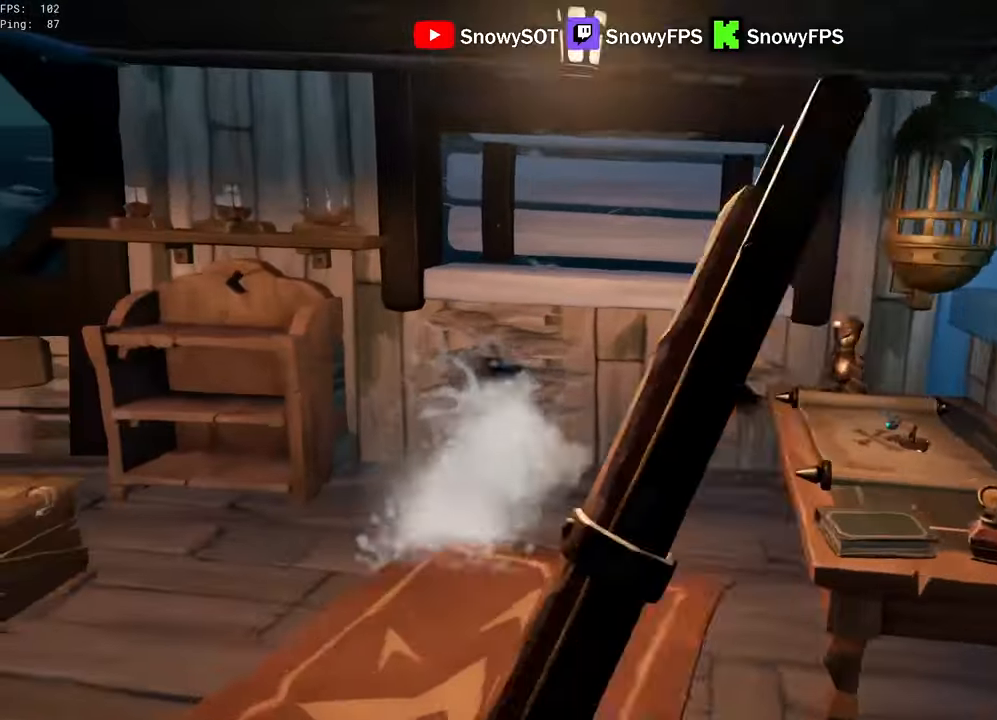
{"keys": [], "mouse": [], "mouse_move": "still", "events": [[50, "5", "down"], [100, "5", "up"], [283, "a", "up"], [383, "mouse_left", "down"], [383, "w", "up"], [483, "mouse_left", "up"]]}
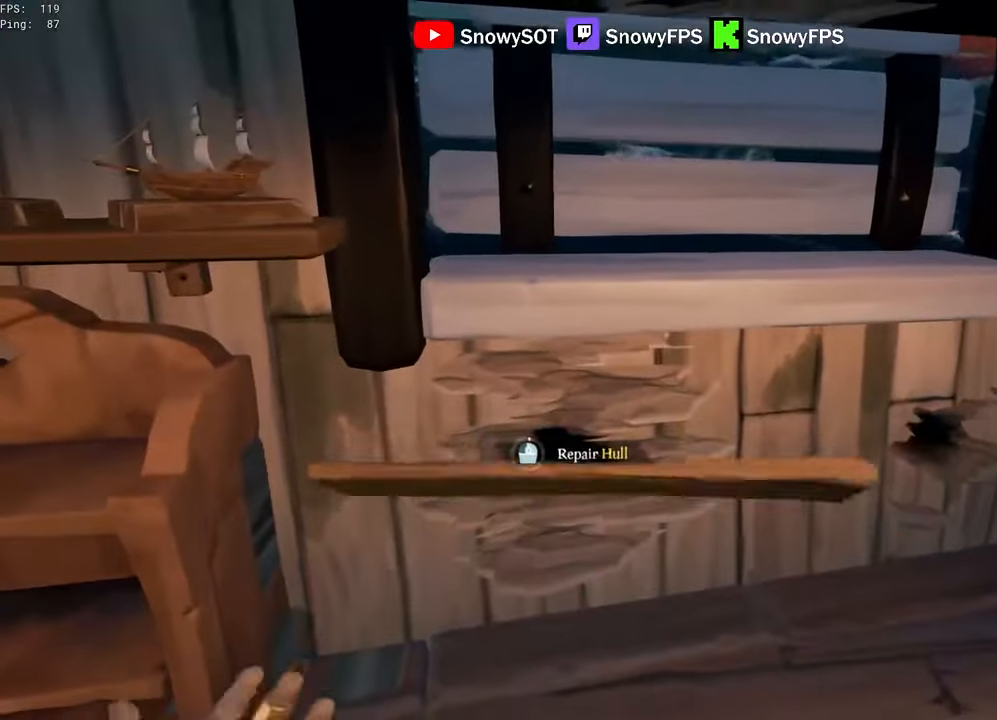
{"keys": ["w"], "mouse": [], "mouse_move": "still", "events": [[483, "w", "down"]]}
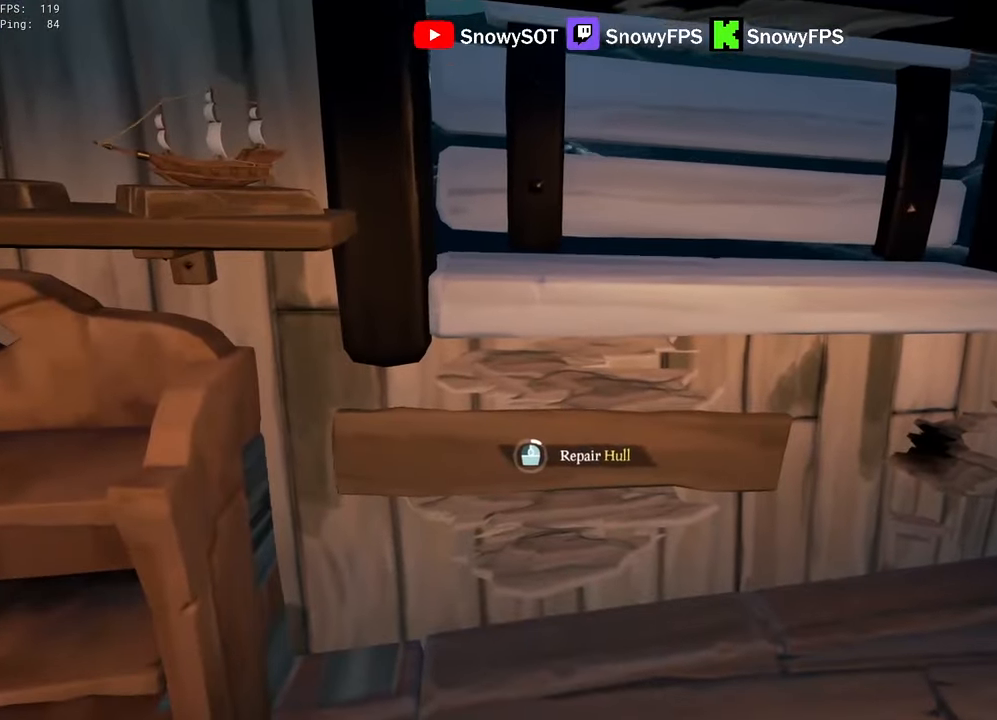
{"keys": [], "mouse": [], "mouse_move": "still", "events": [[83, "w", "up"]]}
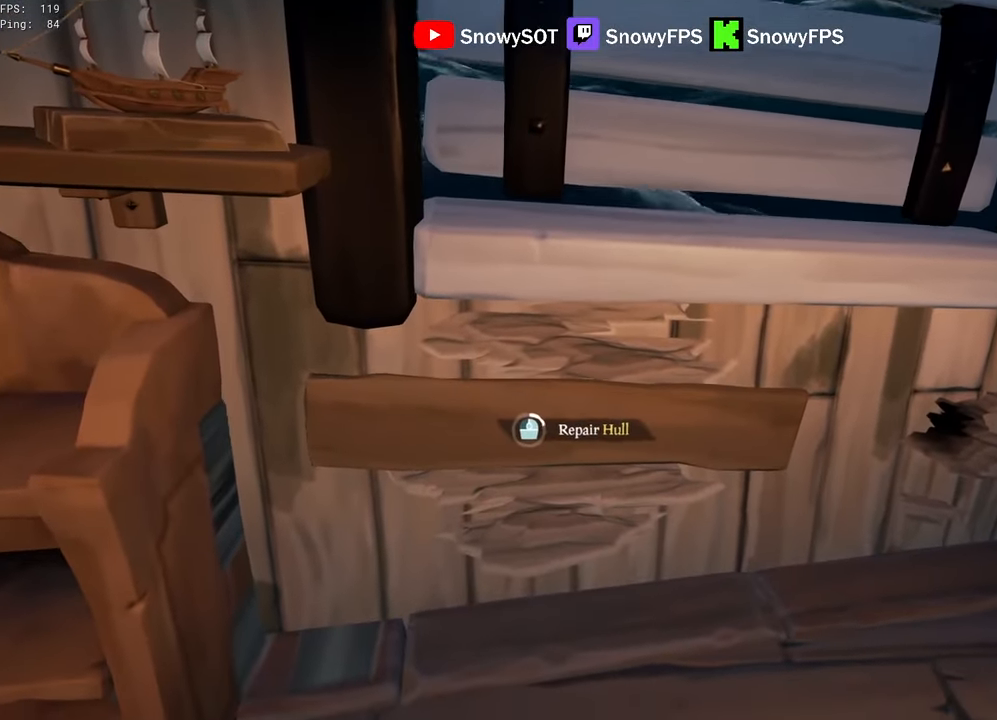
{"keys": [], "mouse": [], "mouse_move": "still", "events": []}
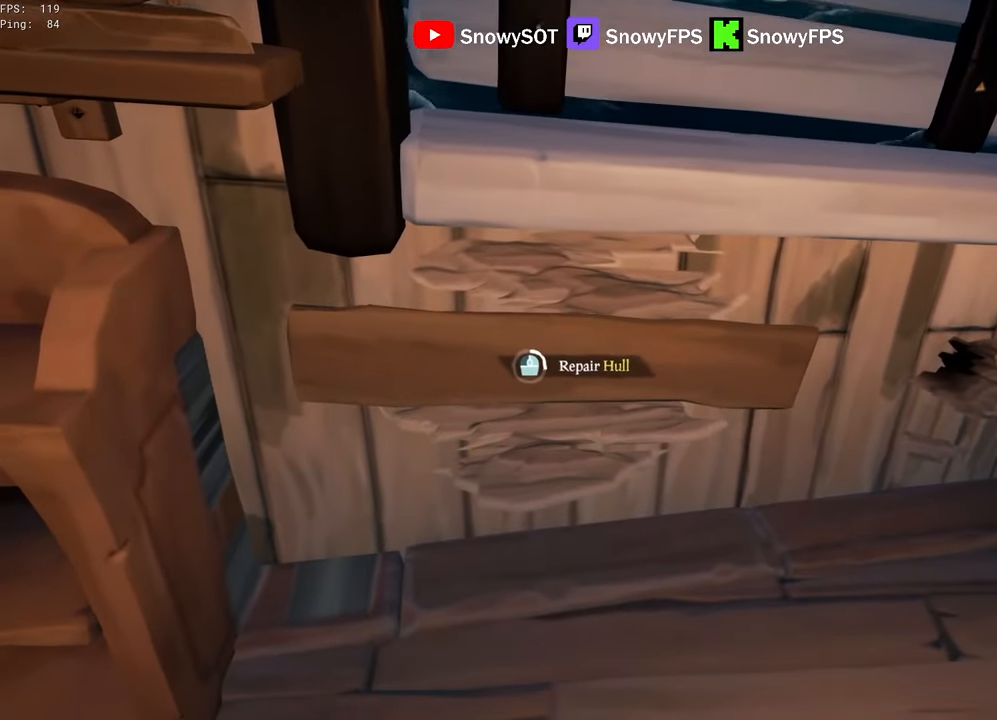
{"keys": [], "mouse": [], "mouse_move": "still", "events": []}
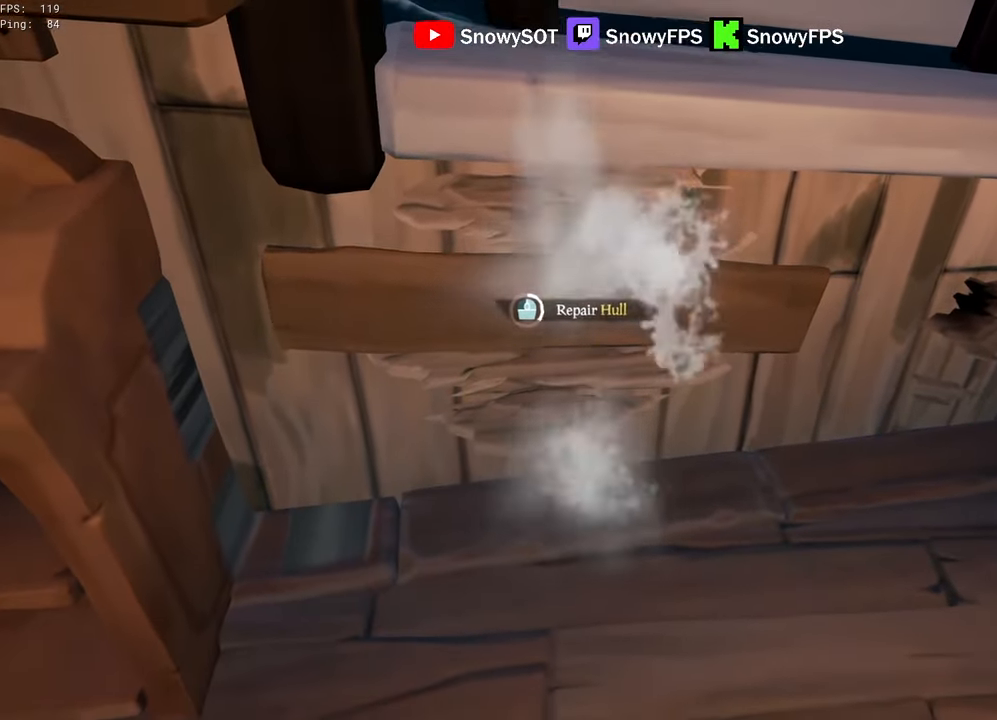
{"keys": [], "mouse": [], "mouse_move": "still", "events": []}
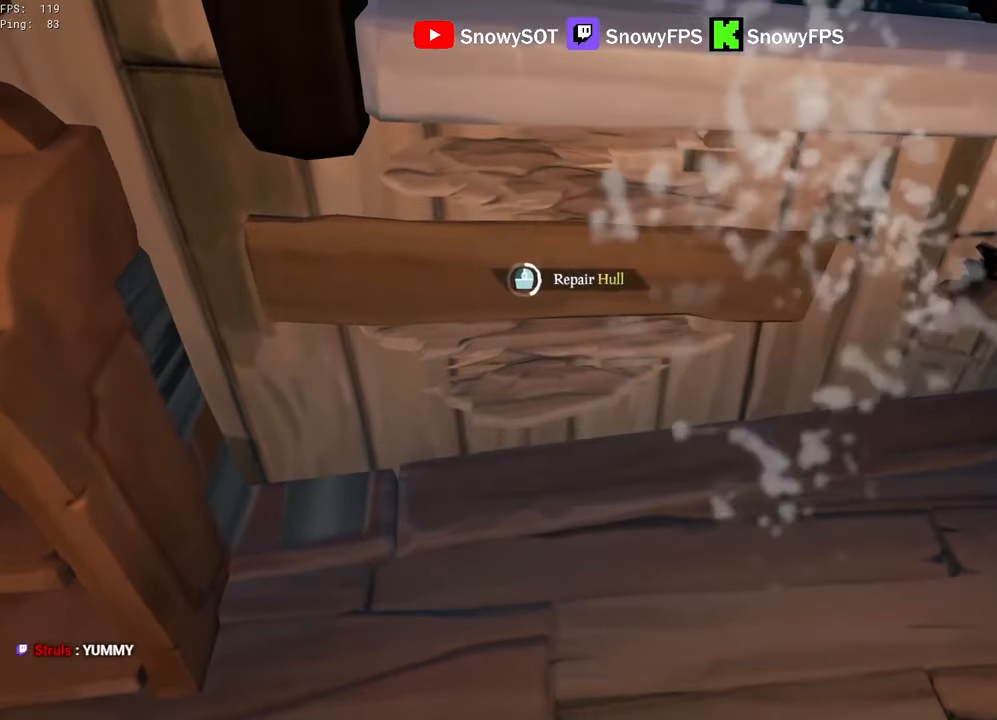
{"keys": [], "mouse": [], "mouse_move": "still", "events": []}
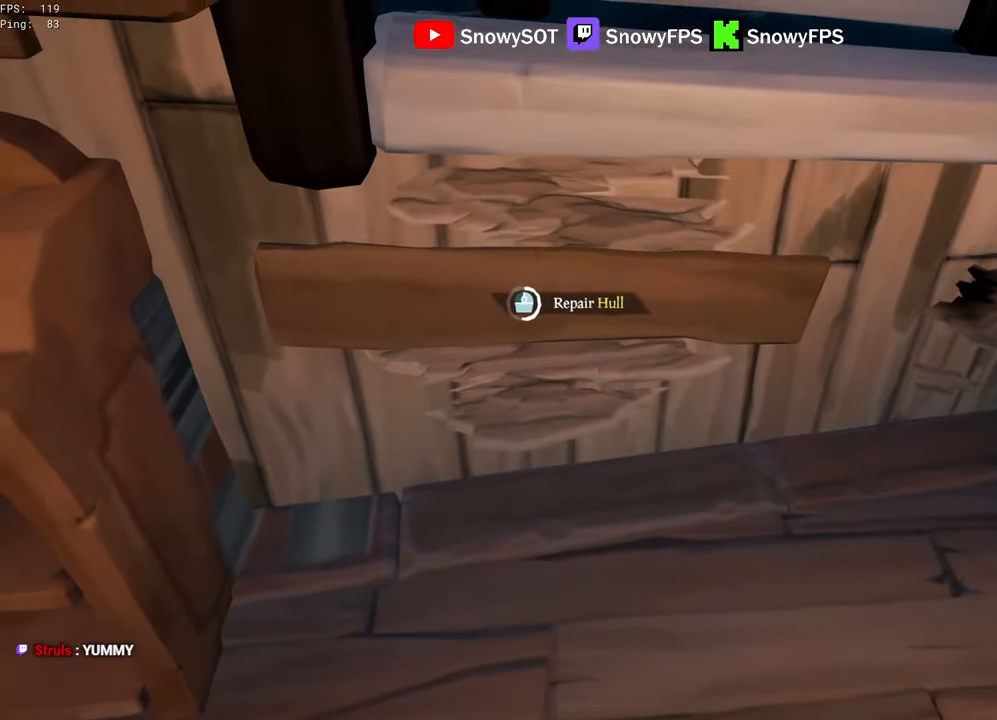
{"keys": [], "mouse": [], "mouse_move": "still", "events": []}